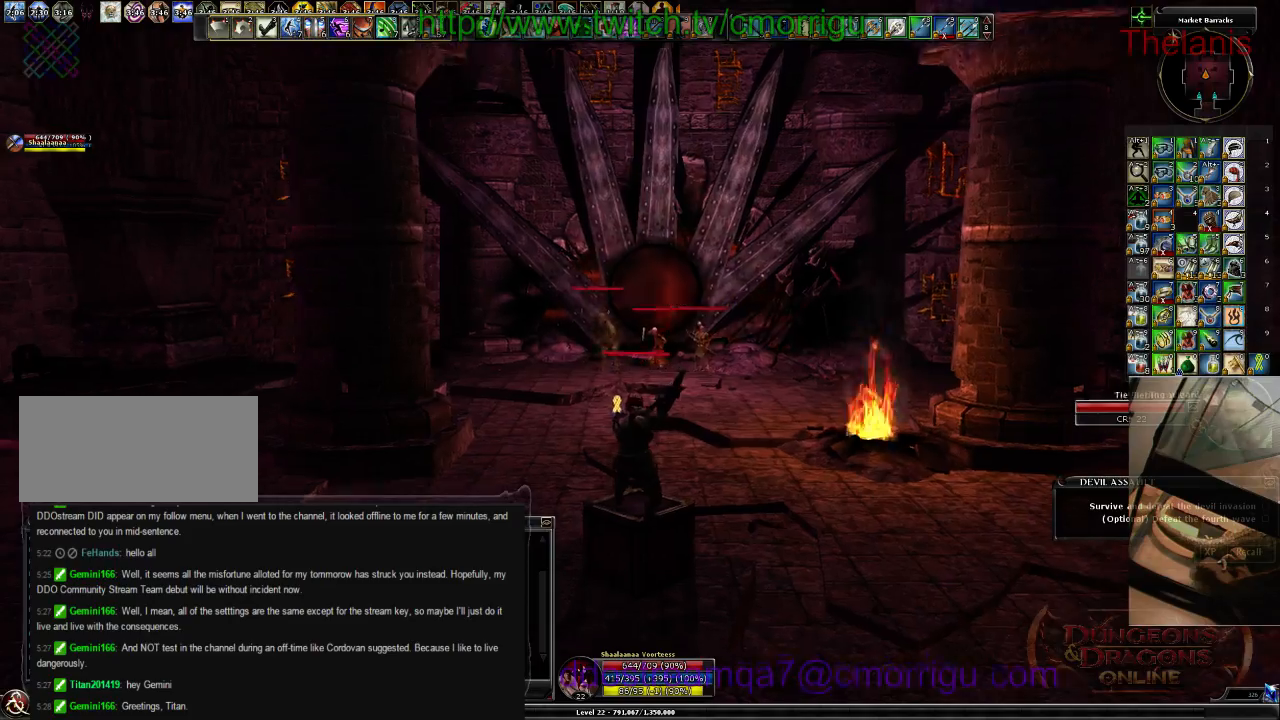
Gameplay with keyboard; each line is a JSON object with the keys held at the frame after it. "events" lists presses ("down") and releases ("up") of ".", "/", "0", "1", "2", "3", "4", "5", "6", "7", "8", "9", "a", "b", "backslash", "backspace", "c", "caps_lock", "comma", "ctrl_l", "ctrl_r", "d", "e", "equals", "escape", "f", "f1", "f10", "f11", "f12", "f2", "f3", "f4", "f5", "f6", "f7", "f8", "f9", "g", "h", "i", "j", "k", "l", "lbracket", "m", "minus", "n", "o", "p", "q", "quote", "r", "rbracket", "return", "s", "semicolon", "shift_l", "shift_r", "space", "t", "tab", "tilde", "u", "v", "w", "x", "y" and "z" between this image and that frame as [ms after this image, input, new state], when the widget could be followed in between. No other keys are recorded. Mouse input is not recorded.
{"keys": ["w"], "events": [[333, "w", "down"]]}
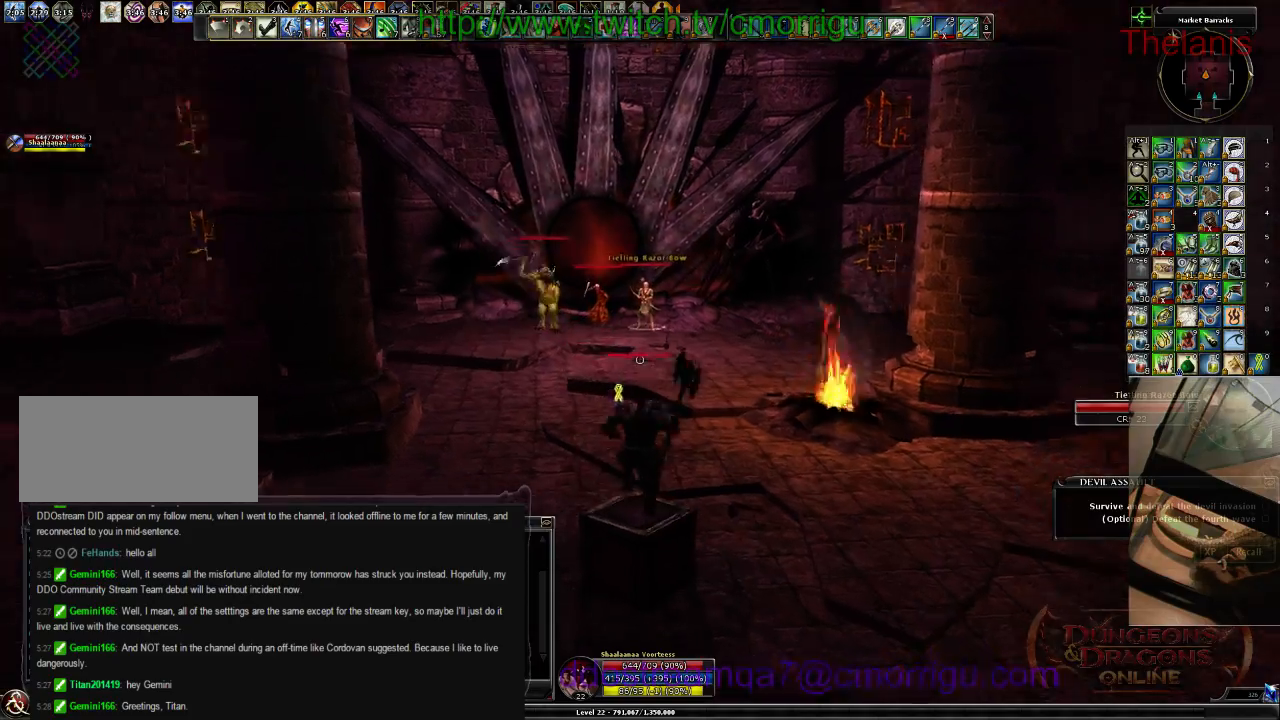
{"keys": ["w"], "events": []}
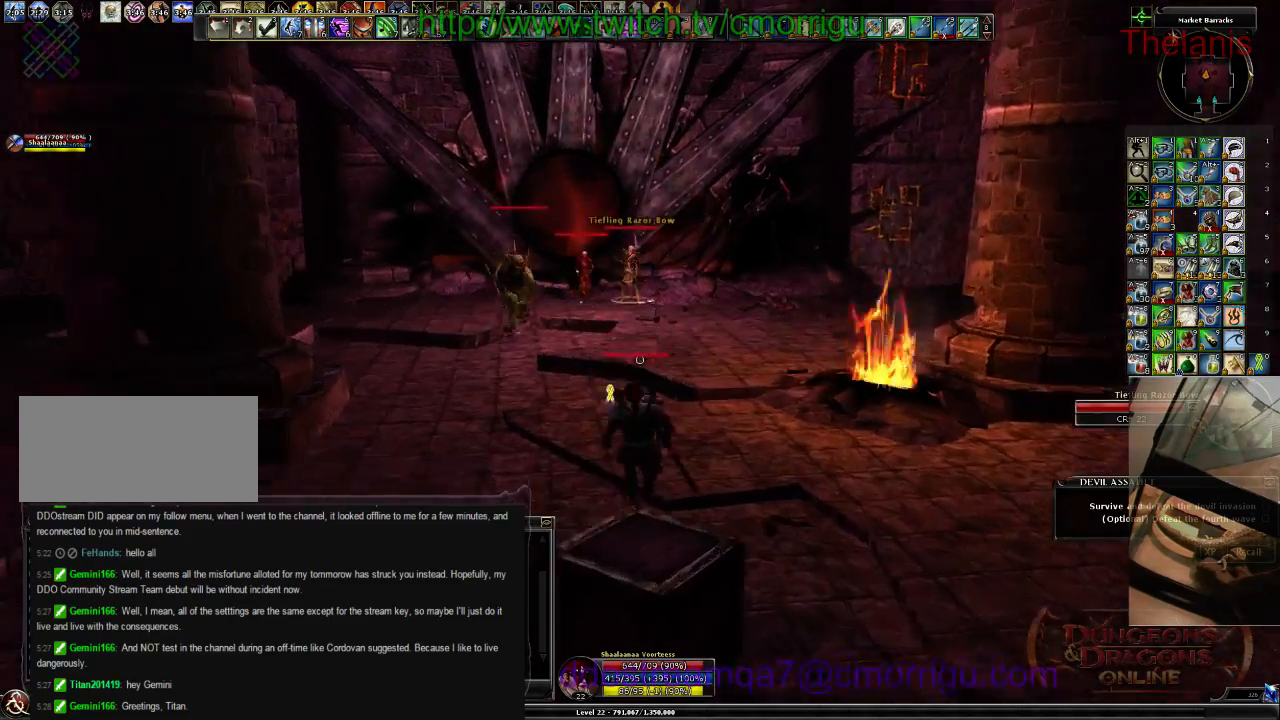
{"keys": ["w"], "events": []}
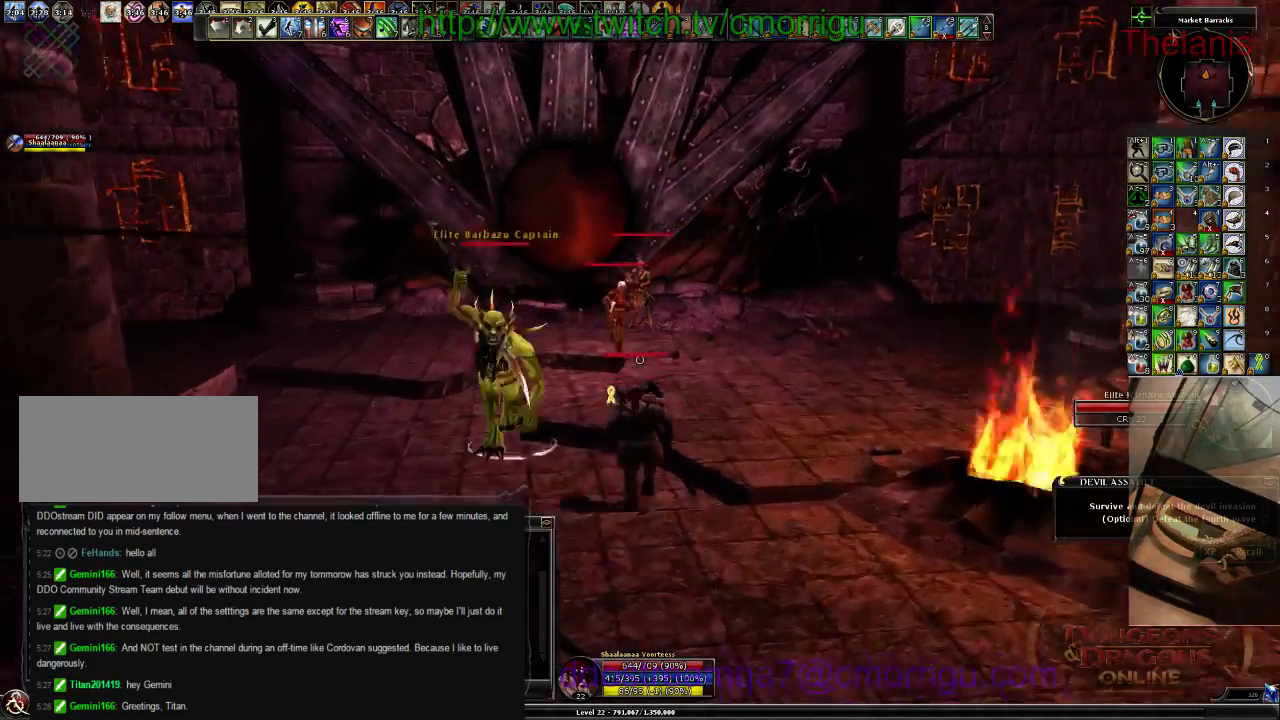
{"keys": ["w"], "events": [[167, "1", "down"], [367, "1", "up"]]}
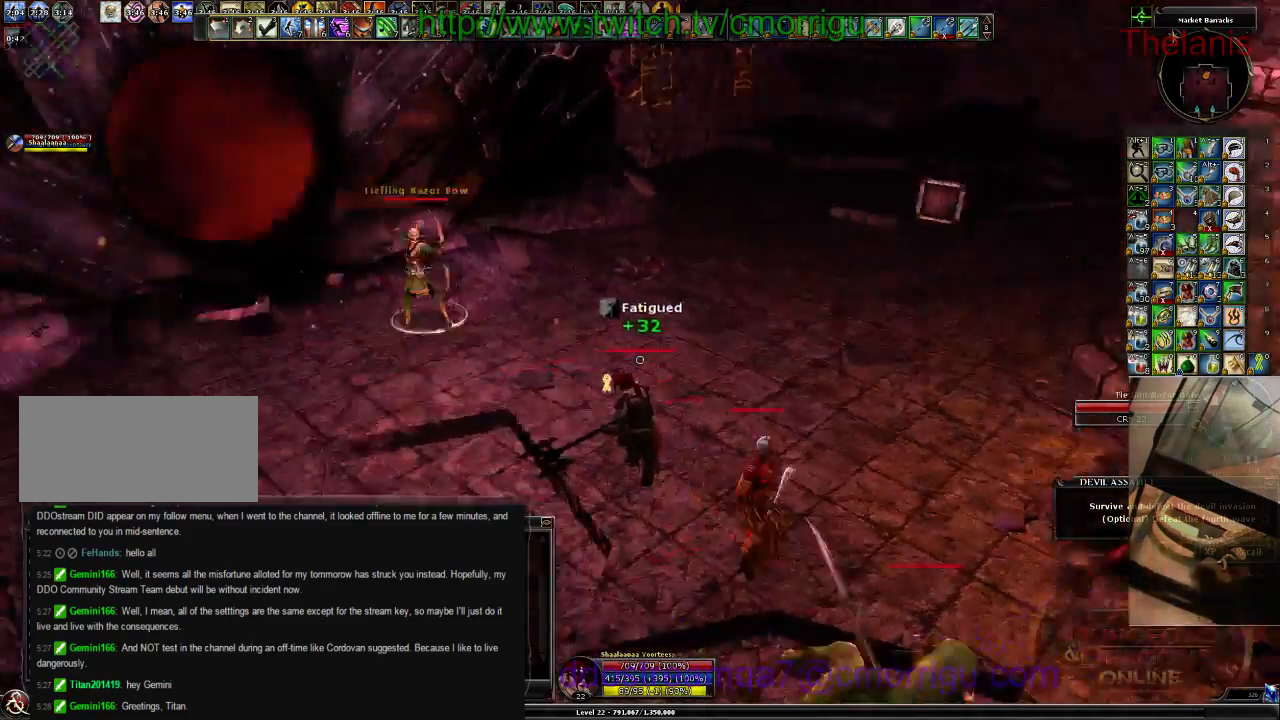
{"keys": ["w"], "events": [[167, "2", "down"], [333, "2", "up"]]}
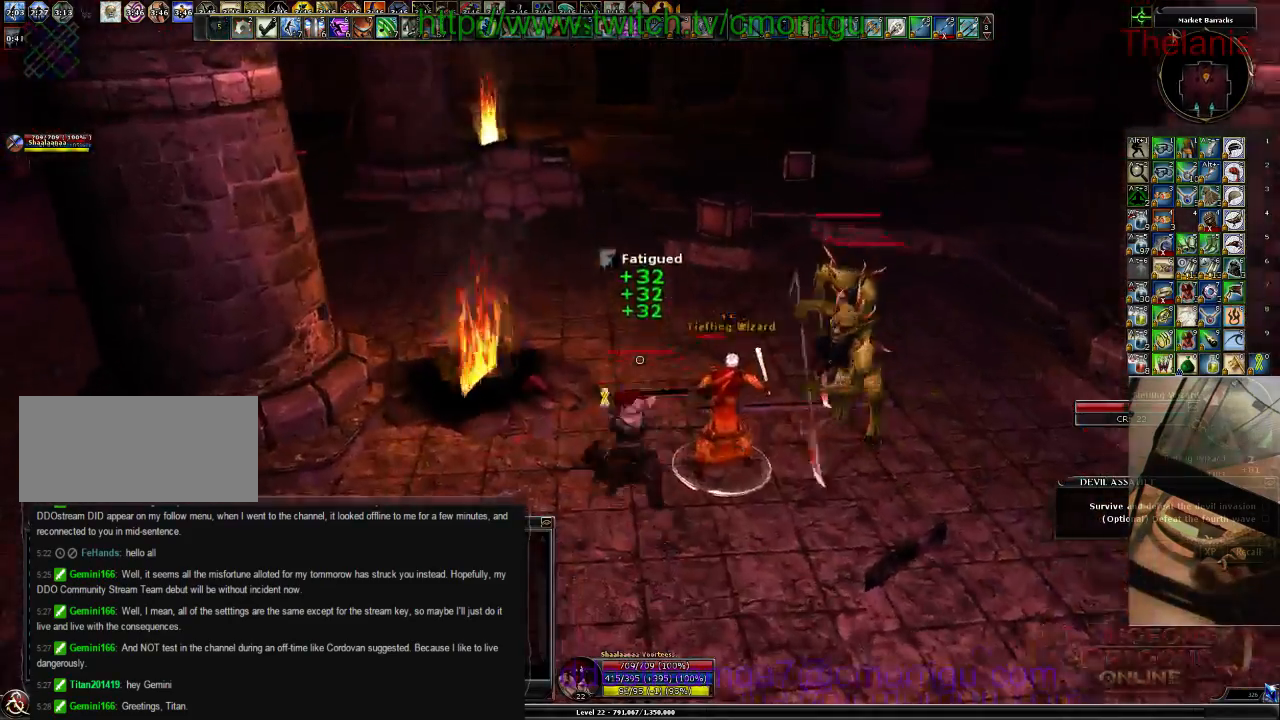
{"keys": ["d"], "events": [[100, "w", "up"], [467, "d", "down"]]}
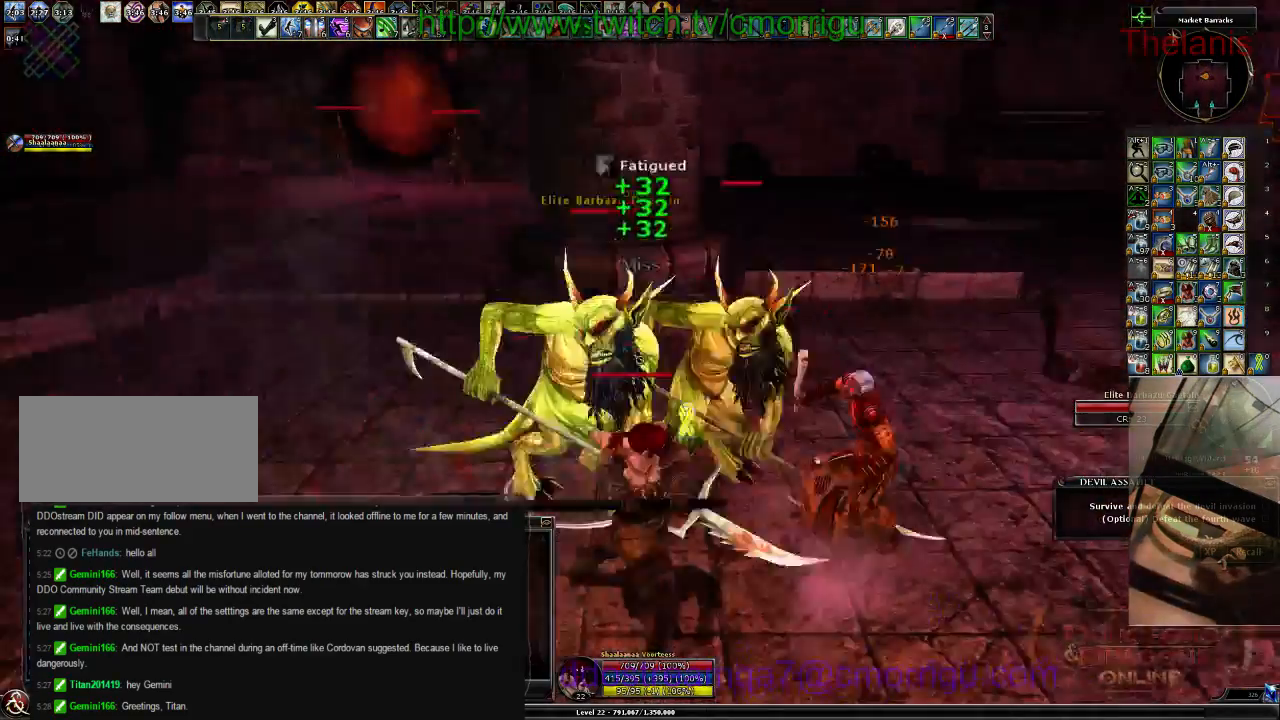
{"keys": [], "events": [[133, "d", "up"]]}
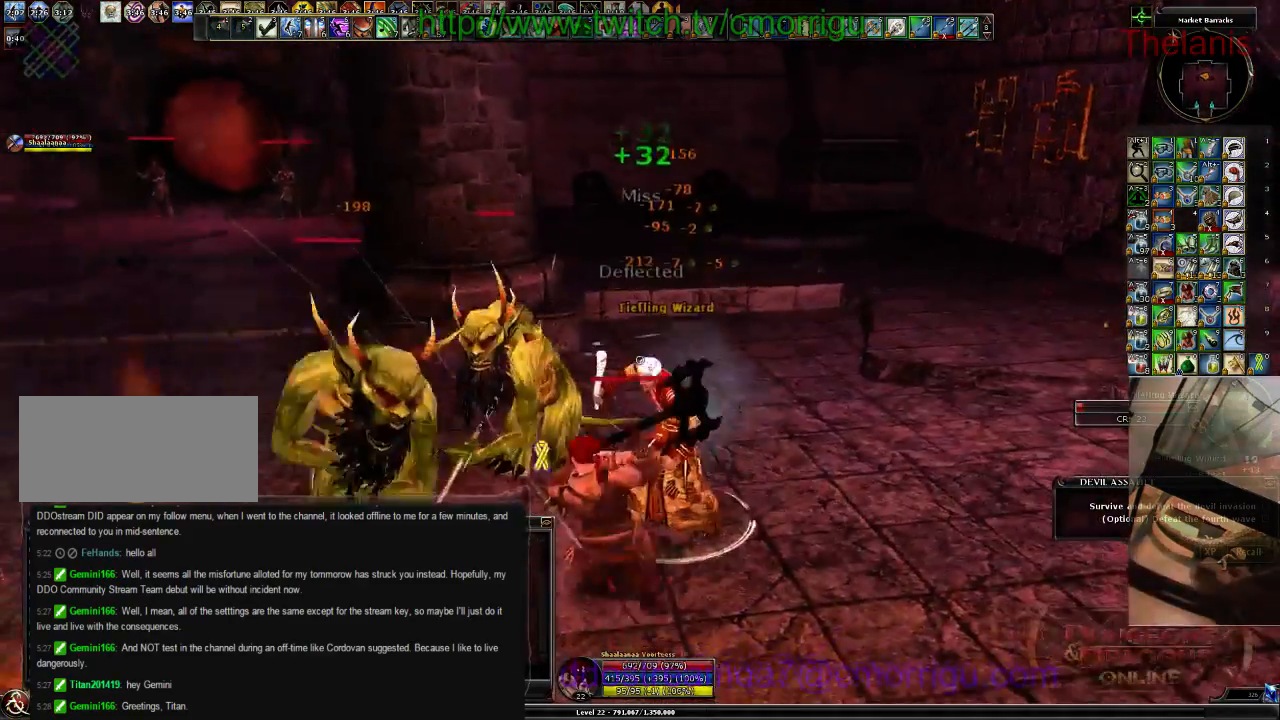
{"keys": ["d", "w"], "events": [[267, "d", "down"], [333, "w", "down"]]}
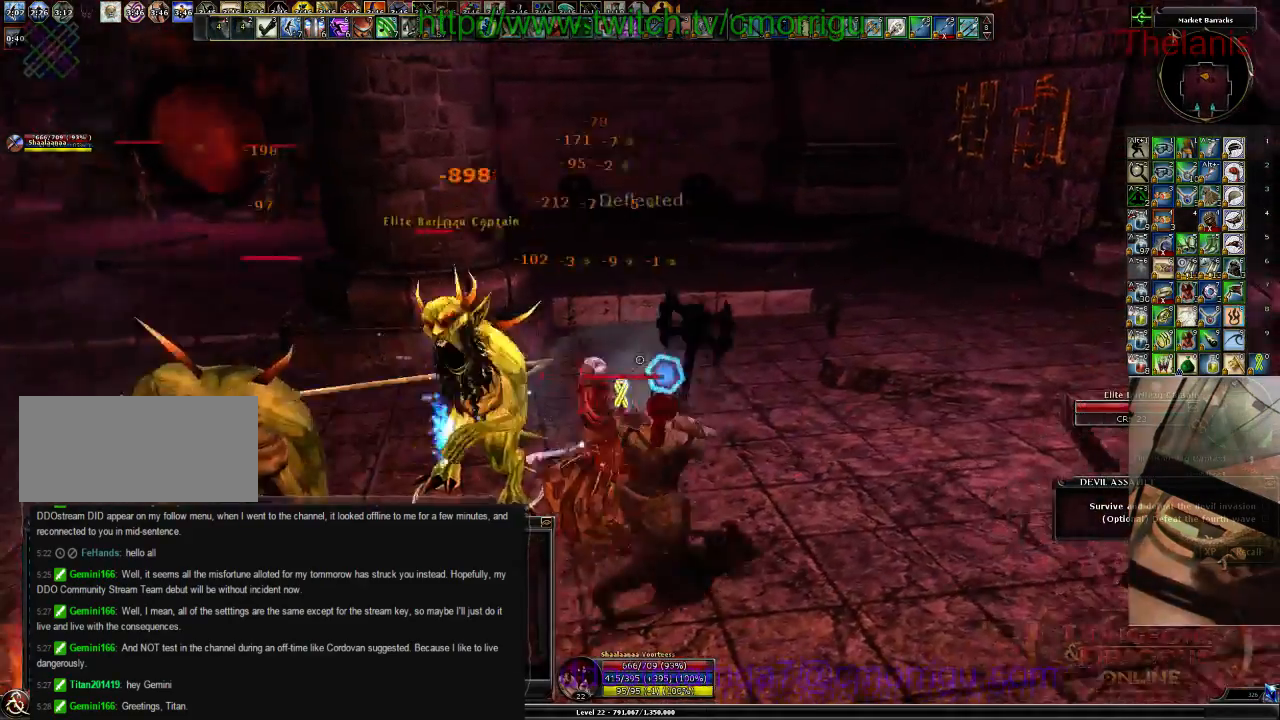
{"keys": ["w"], "events": [[33, "d", "up"]]}
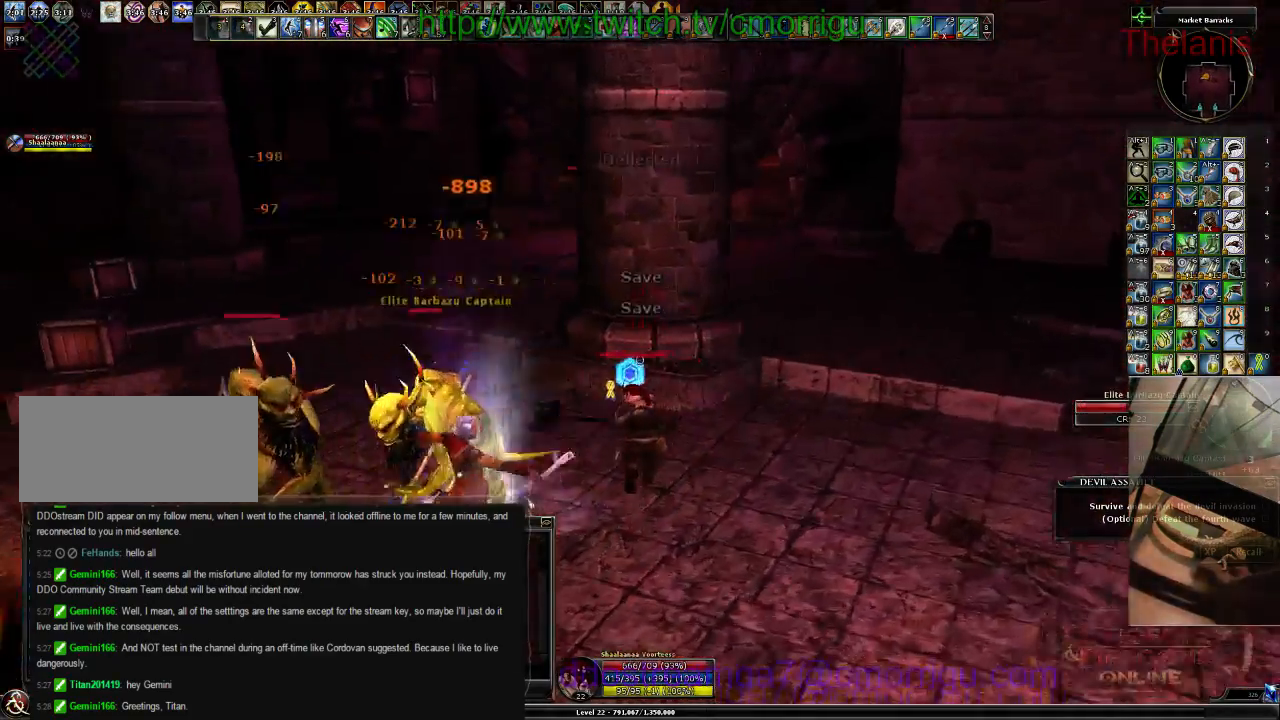
{"keys": ["a", "w"], "events": [[100, "a", "down"]]}
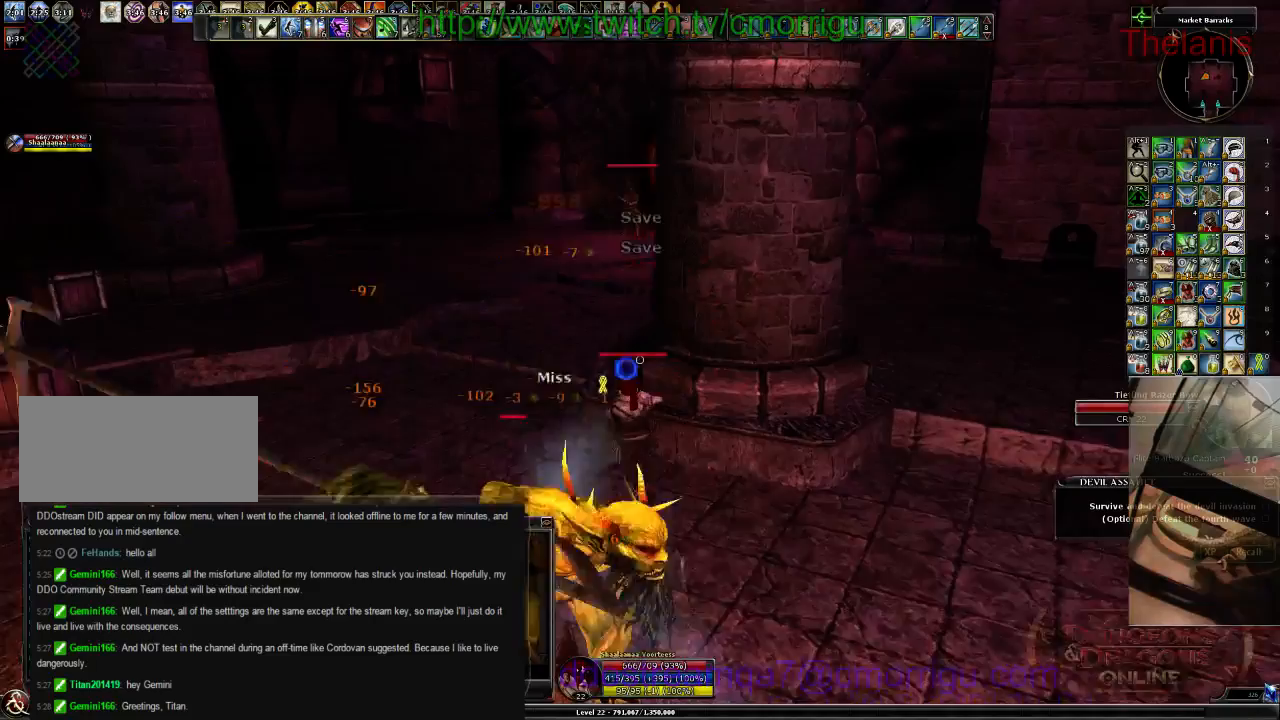
{"keys": ["a", "w"], "events": []}
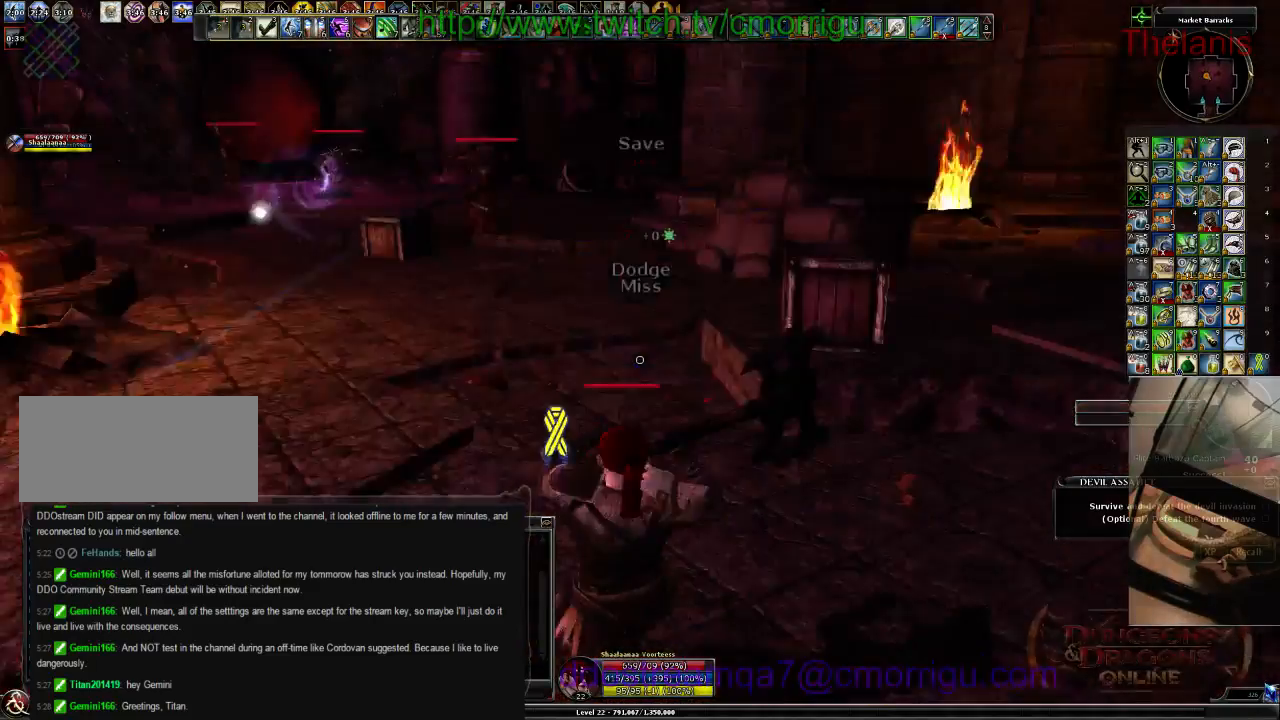
{"keys": ["w"], "events": [[233, "a", "up"]]}
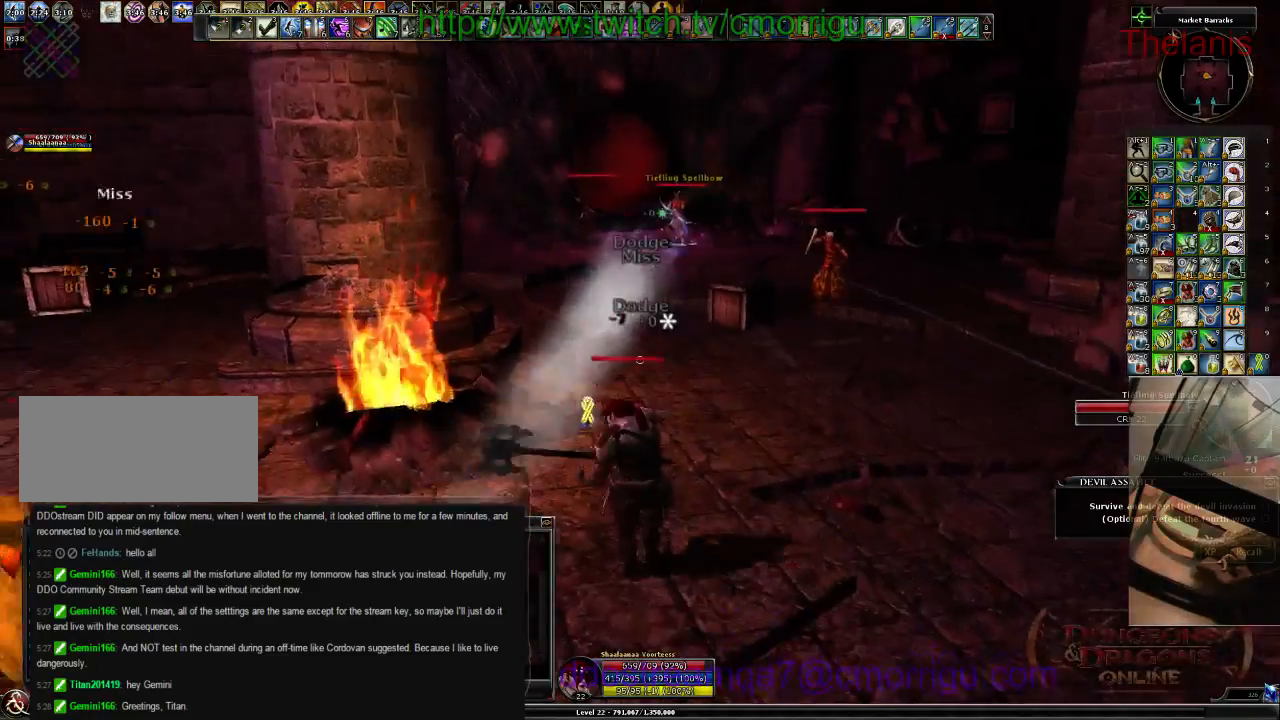
{"keys": ["w"], "events": []}
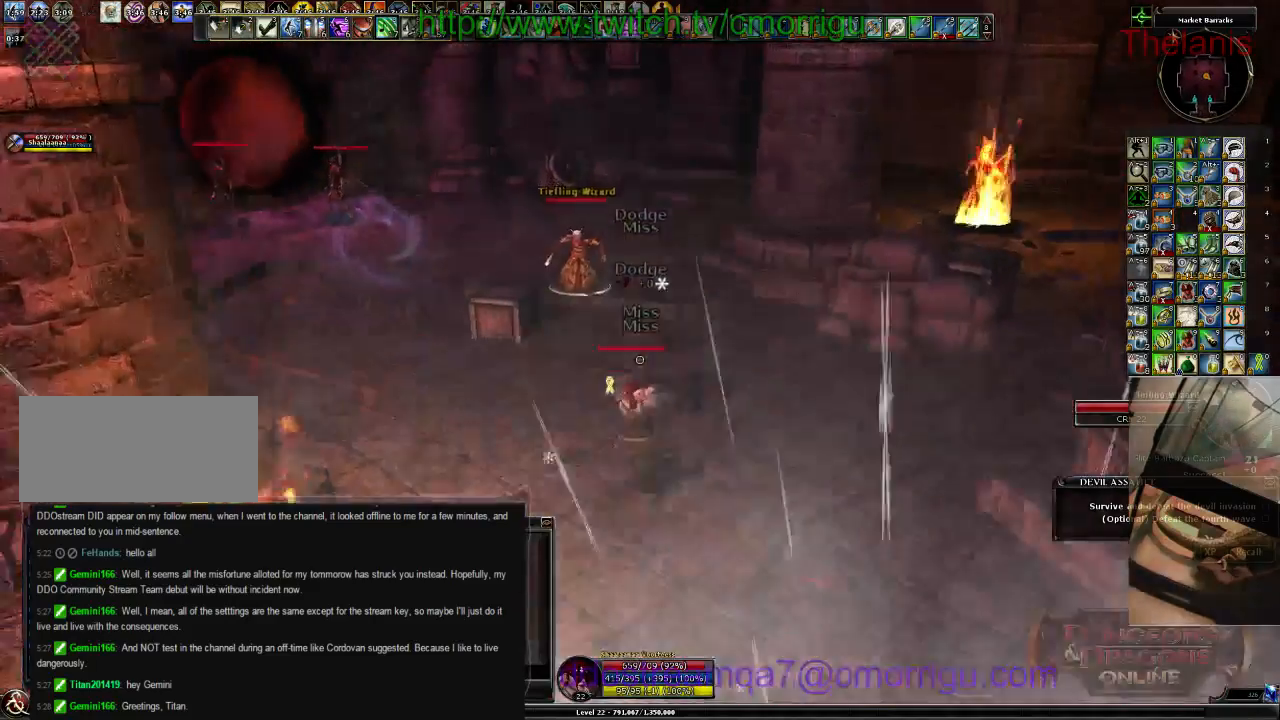
{"keys": ["3", "w"], "events": [[333, "3", "down"]]}
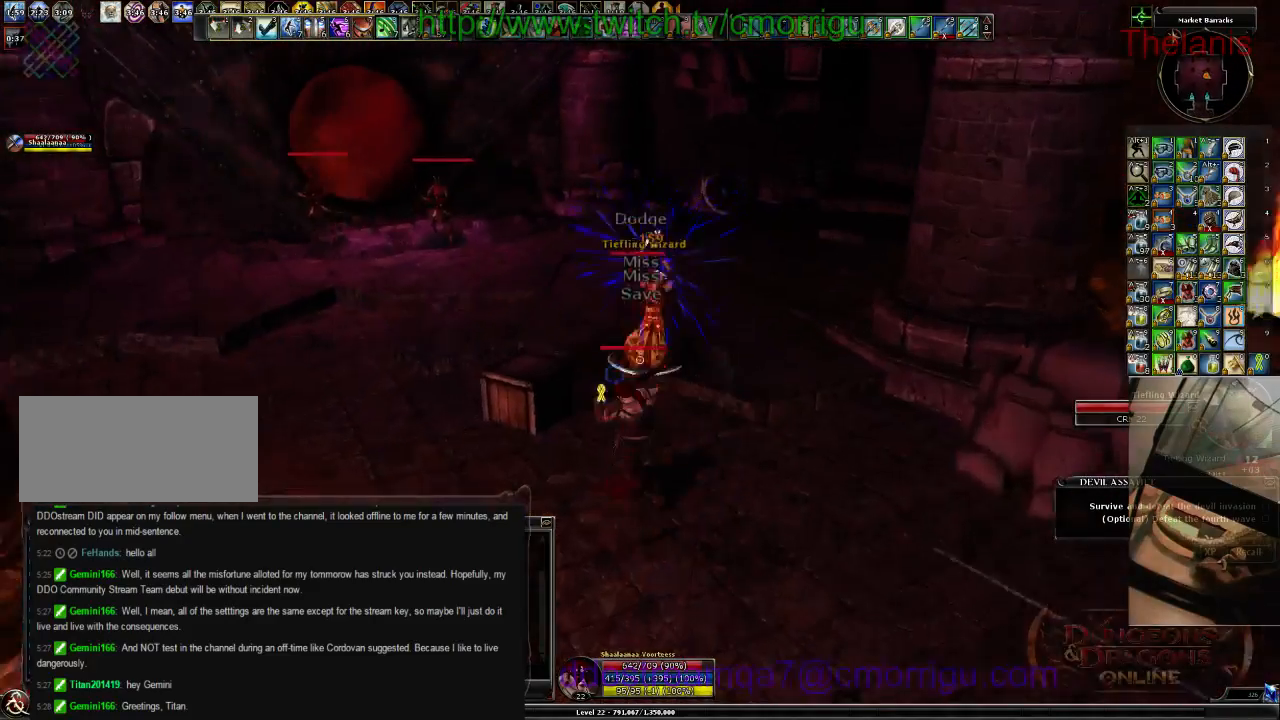
{"keys": [], "events": [[33, "d", "down"], [100, "3", "up"], [367, "d", "up"], [467, "w", "up"]]}
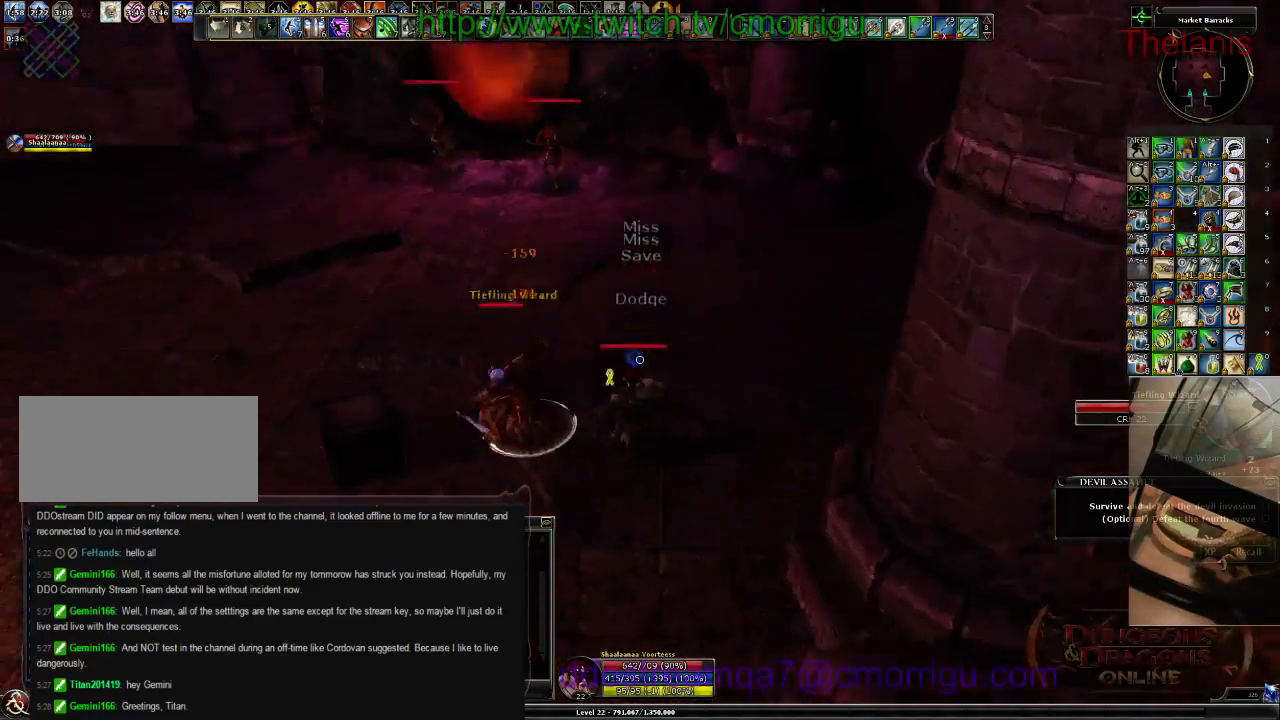
{"keys": ["1", "a"], "events": [[300, "a", "down"], [500, "1", "down"]]}
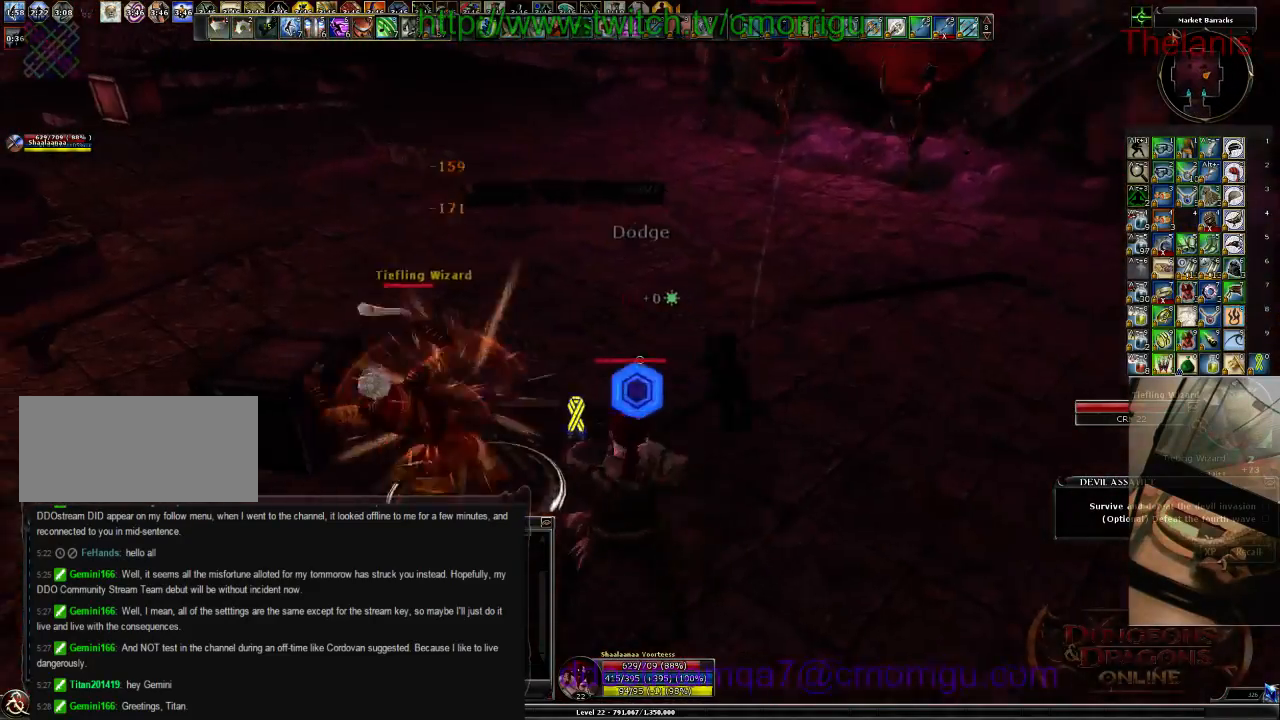
{"keys": ["2"], "events": [[33, "a", "up"], [200, "1", "up"], [500, "2", "down"]]}
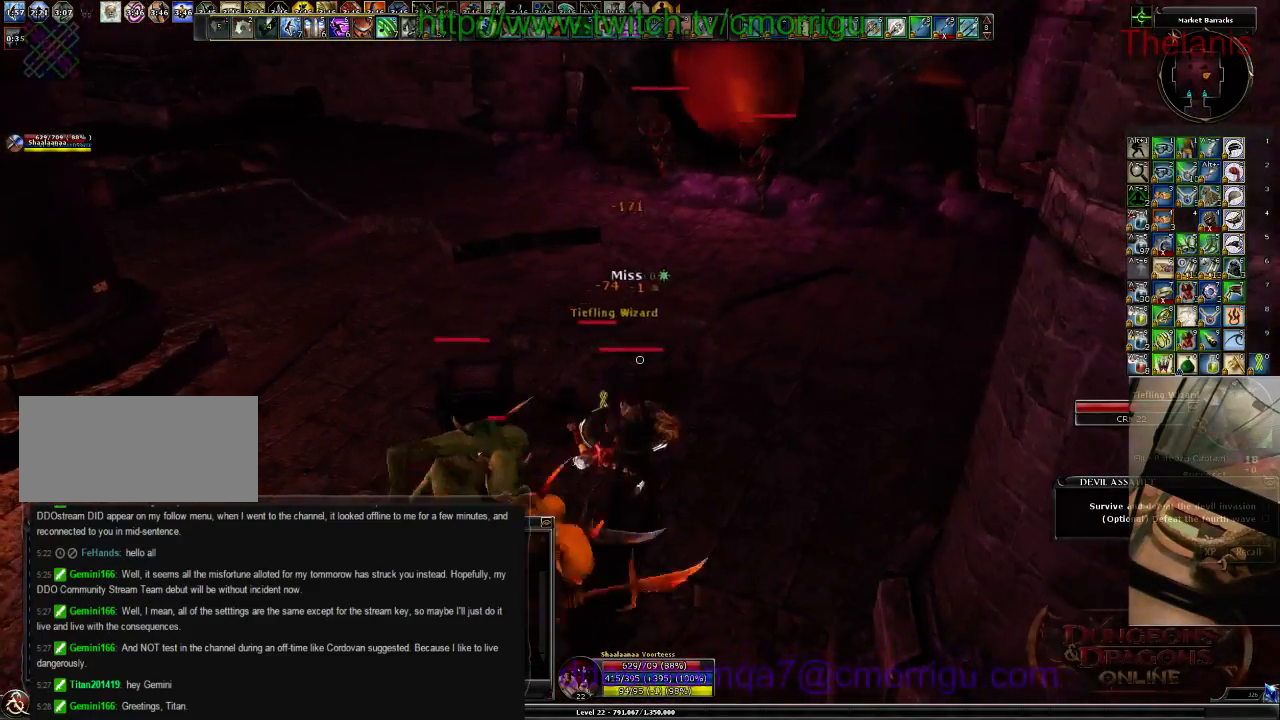
{"keys": [], "events": [[167, "2", "up"]]}
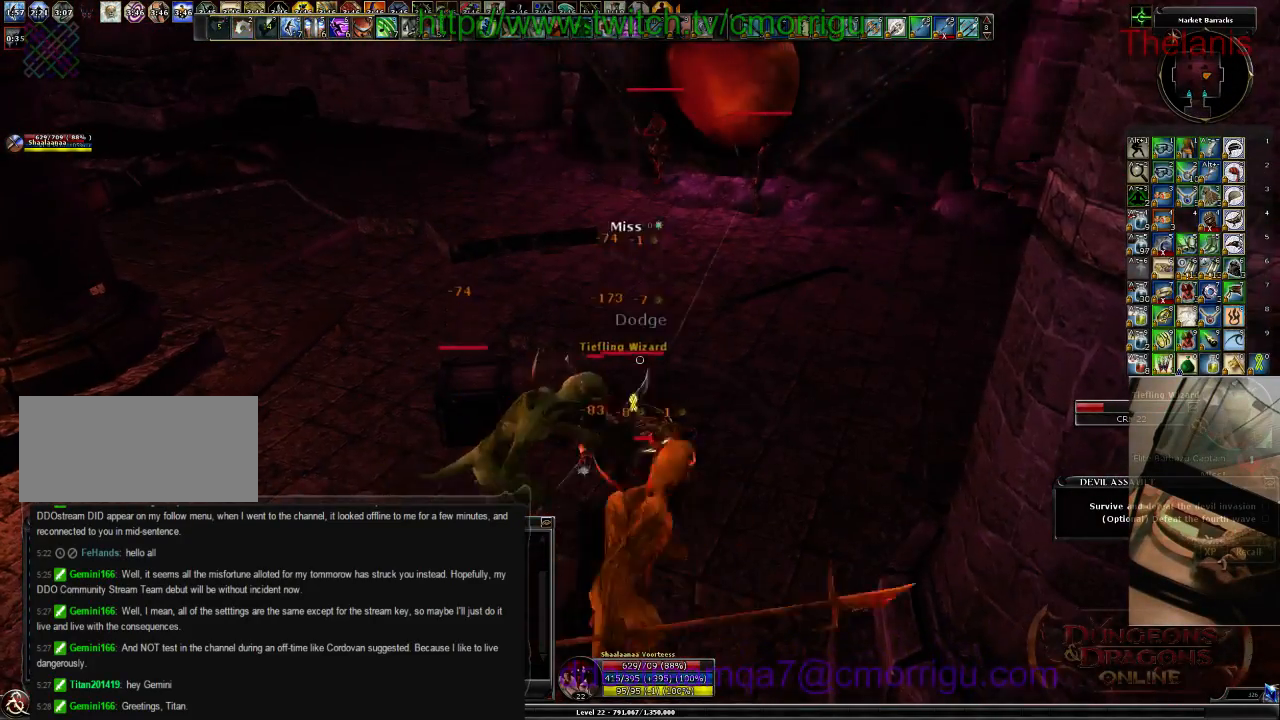
{"keys": ["w"], "events": [[367, "w", "down"]]}
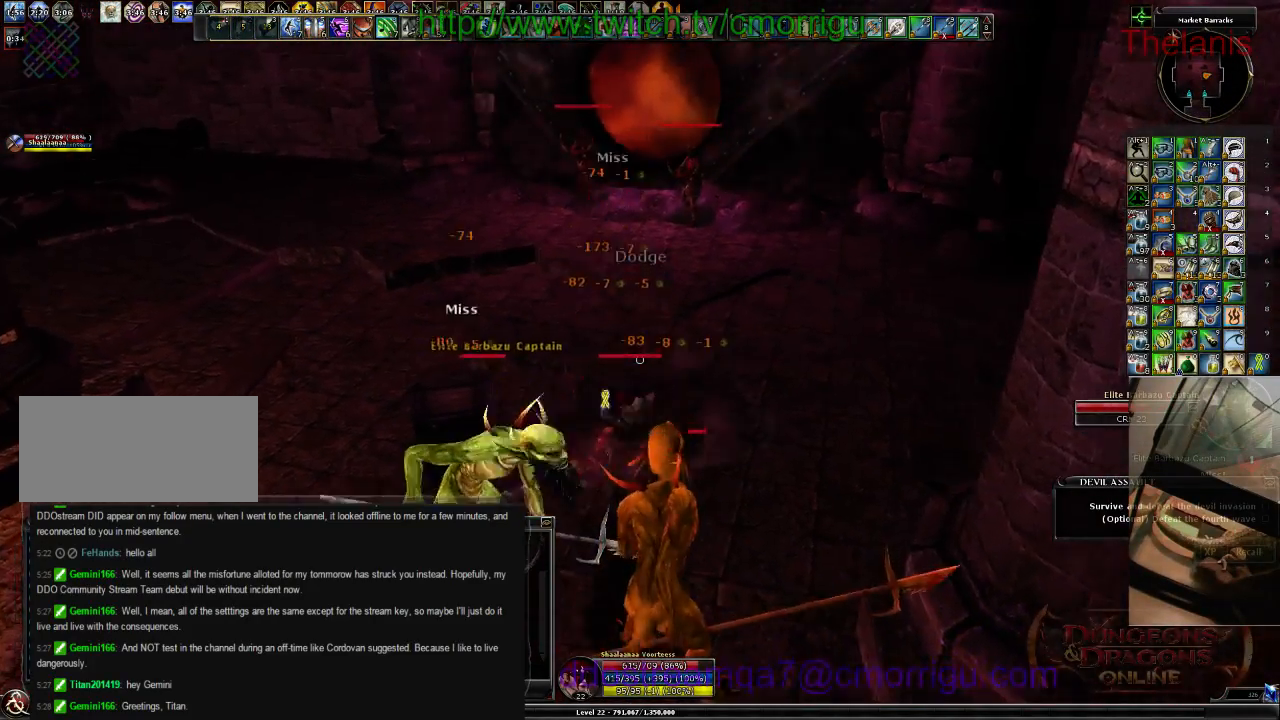
{"keys": ["w"], "events": []}
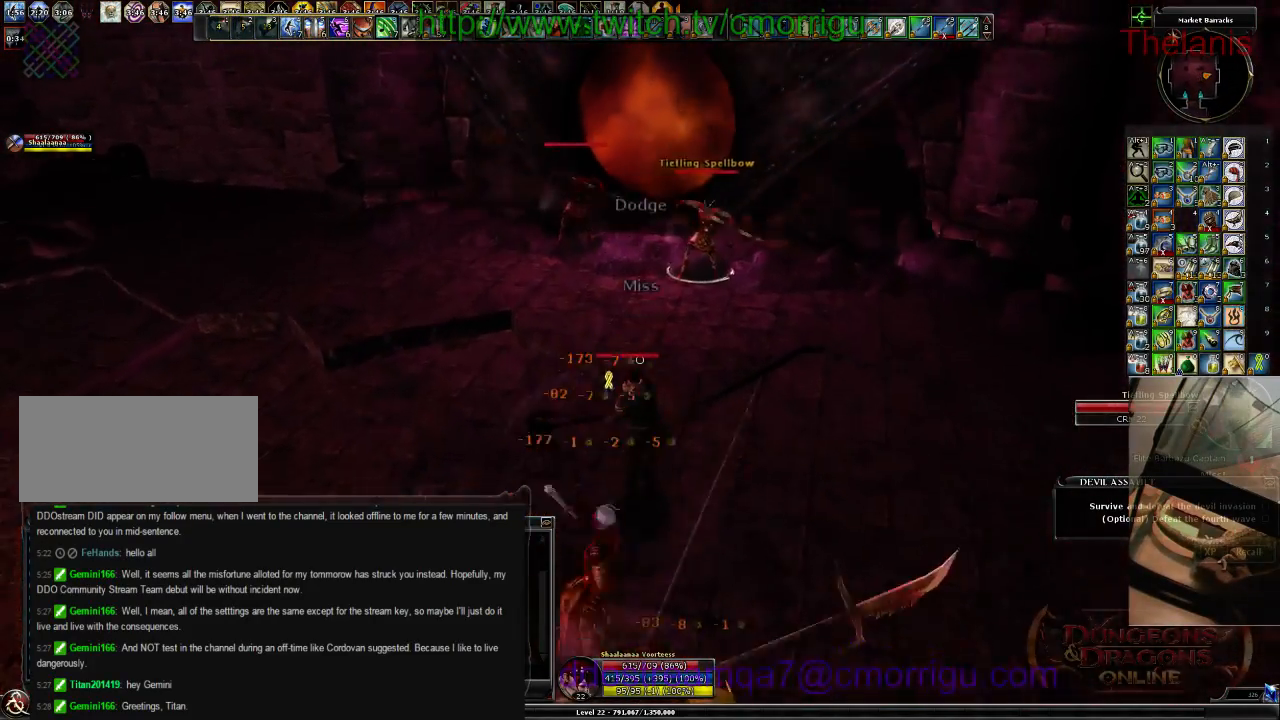
{"keys": ["1", "w"], "events": [[500, "1", "down"]]}
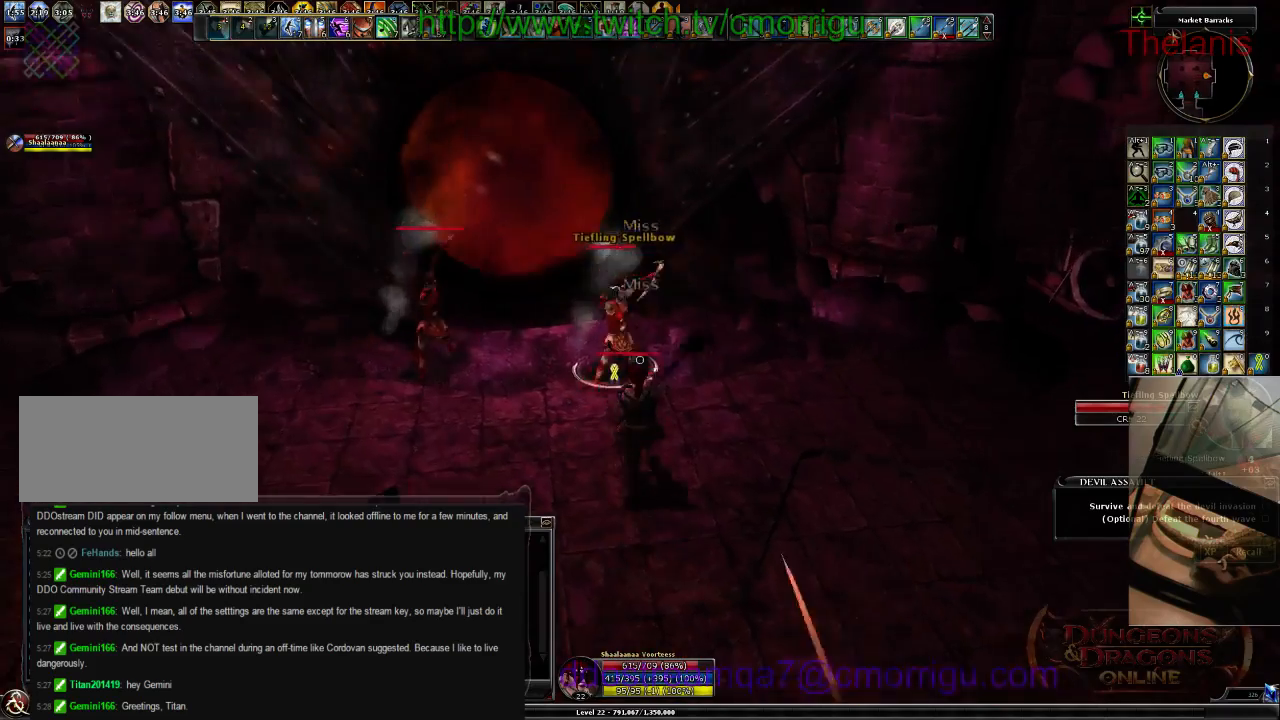
{"keys": ["2", "a"], "events": [[33, "w", "up"], [167, "1", "up"], [367, "a", "down"], [467, "2", "down"]]}
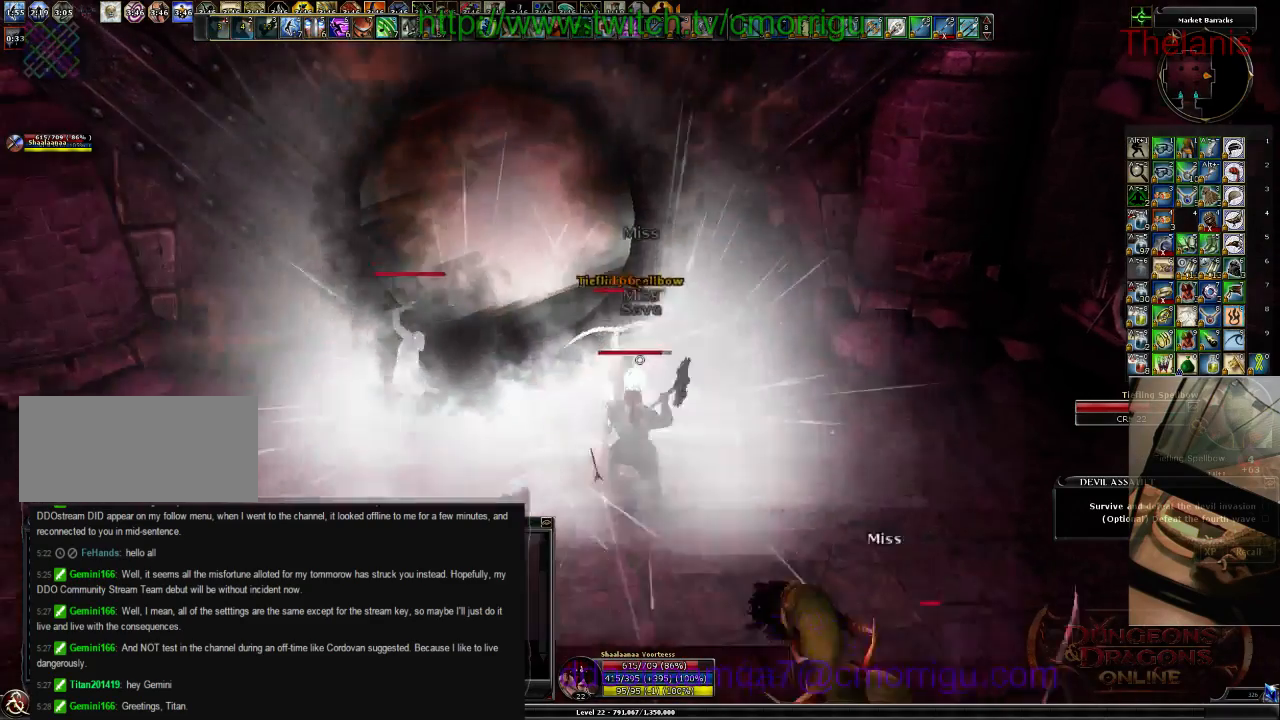
{"keys": ["1"], "events": [[33, "a", "up"], [133, "2", "up"], [433, "1", "down"]]}
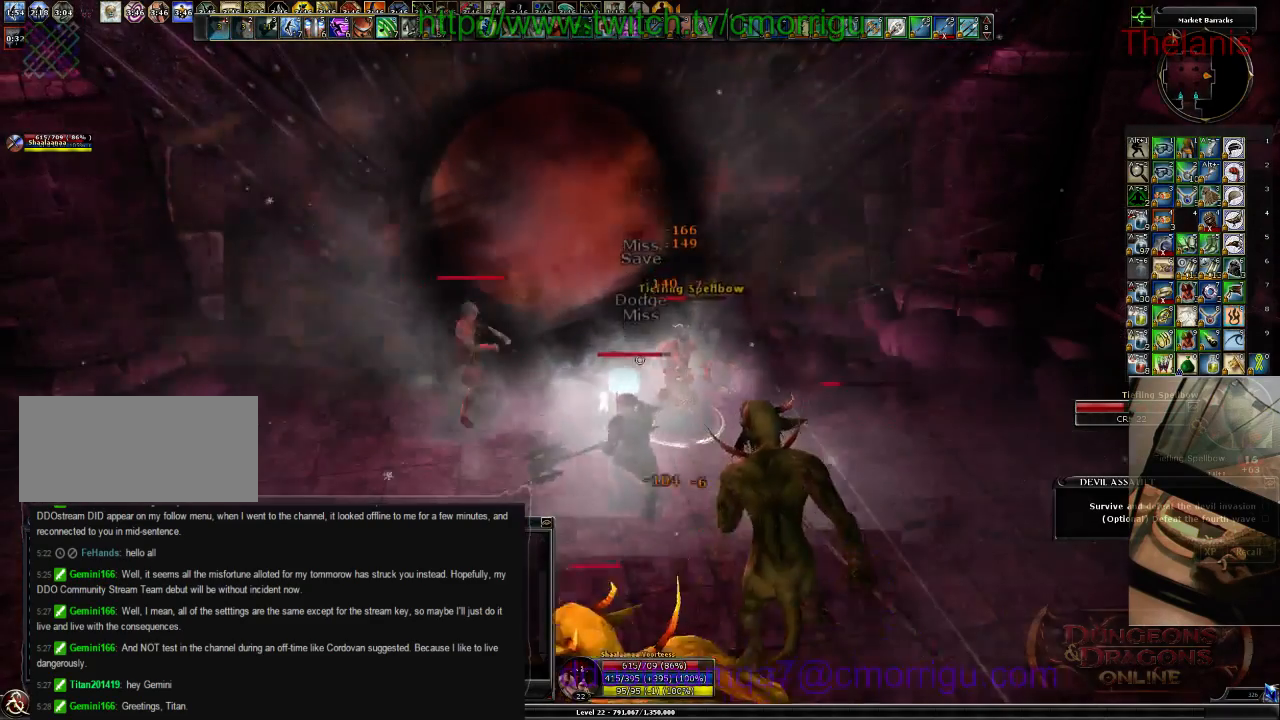
{"keys": ["2"], "events": [[100, "1", "up"], [467, "2", "down"]]}